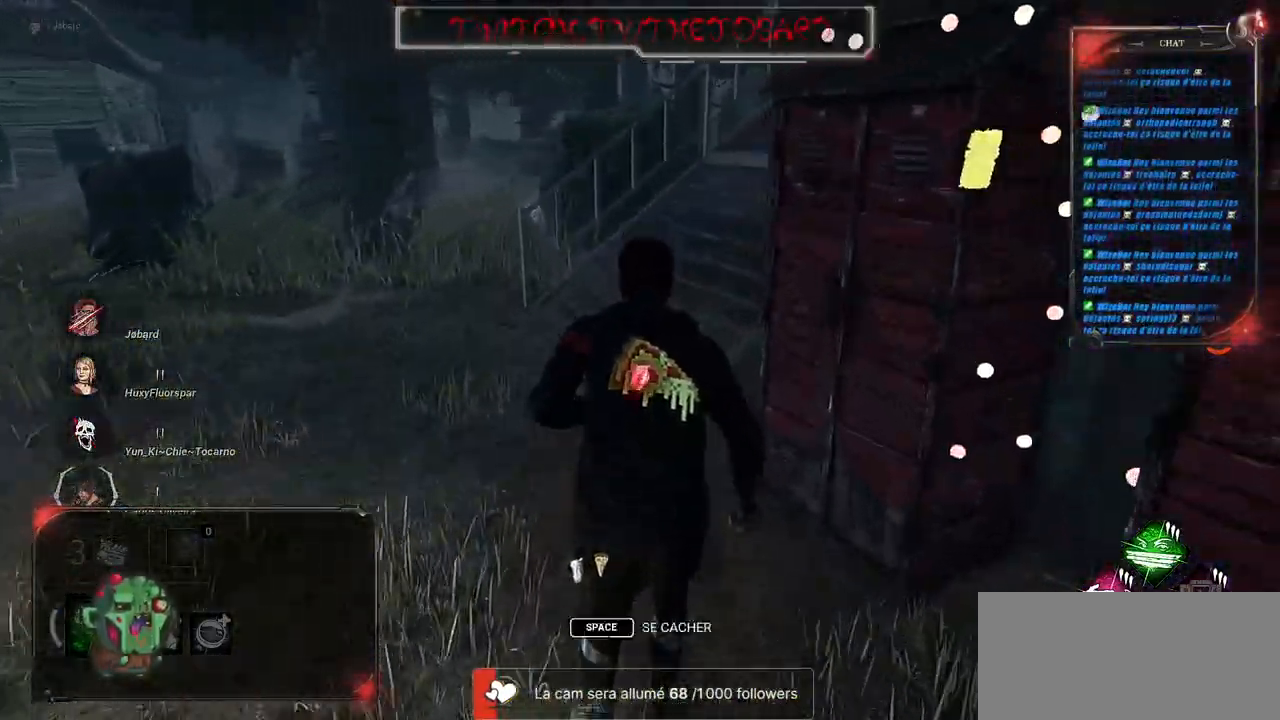
Gameplay with keyboard and mouse; each line is a JSON object with the keys and mouse buttons held at the frame after it. "events" lists presses ("down") and releases ("up") of "a", "ctrl", "d", "e", "f", "q", "r", "s", "shift", "space", "tab", "z", "mouse_left", "mouse_wheel", "mouse_right", "mouse_mb4" and "mouse_mb5" between this image and that frame as [ms after this image, input, new state], when the widget could be followed in between. "mouse_left", "mouse_wheel", "mouse_right", "mouse_mb4", "mouse_mb5" = the "left", "wheel", "right", "mb4", "mb5" buttons of the "mouse" list. No other keys are recorded. "wheel" means that the mouse wheel is clicked or scrolled. Mouse movement is not recorded.
{"keys": ["shift", "z"], "mouse": [], "events": [[133, "space", "up"]]}
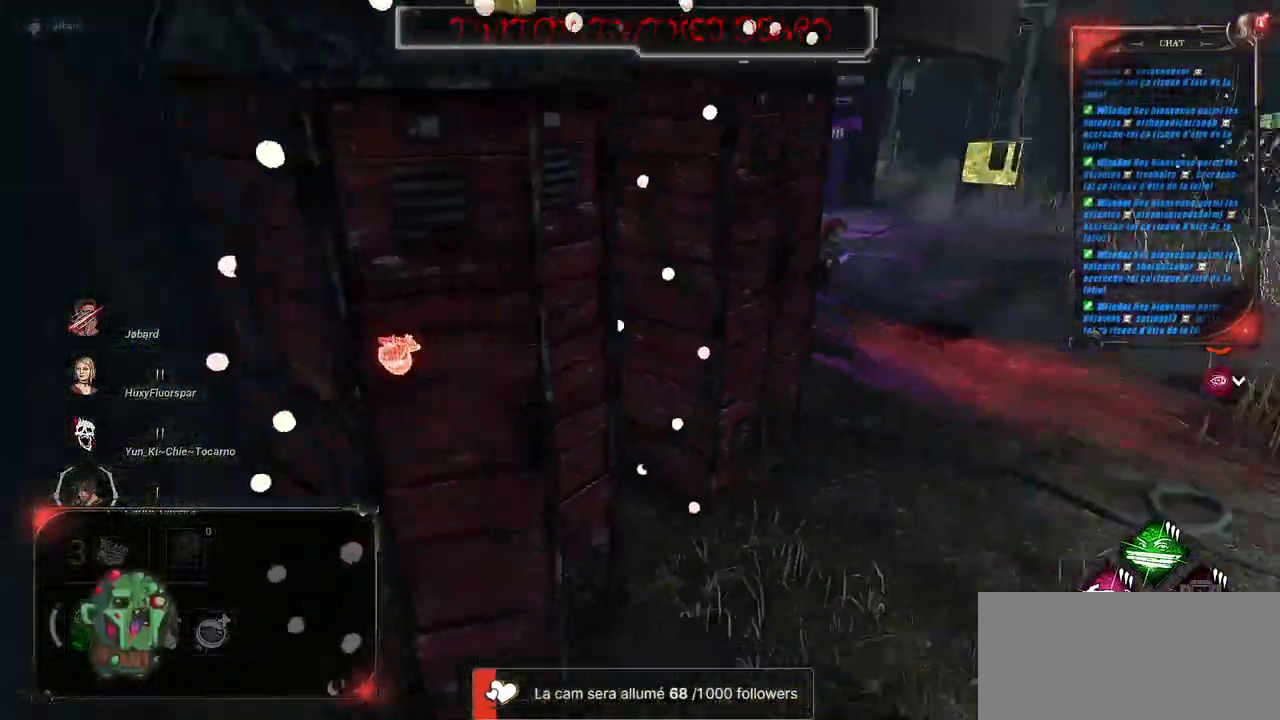
{"keys": [], "mouse": [], "events": [[50, "z", "up"], [217, "shift", "up"]]}
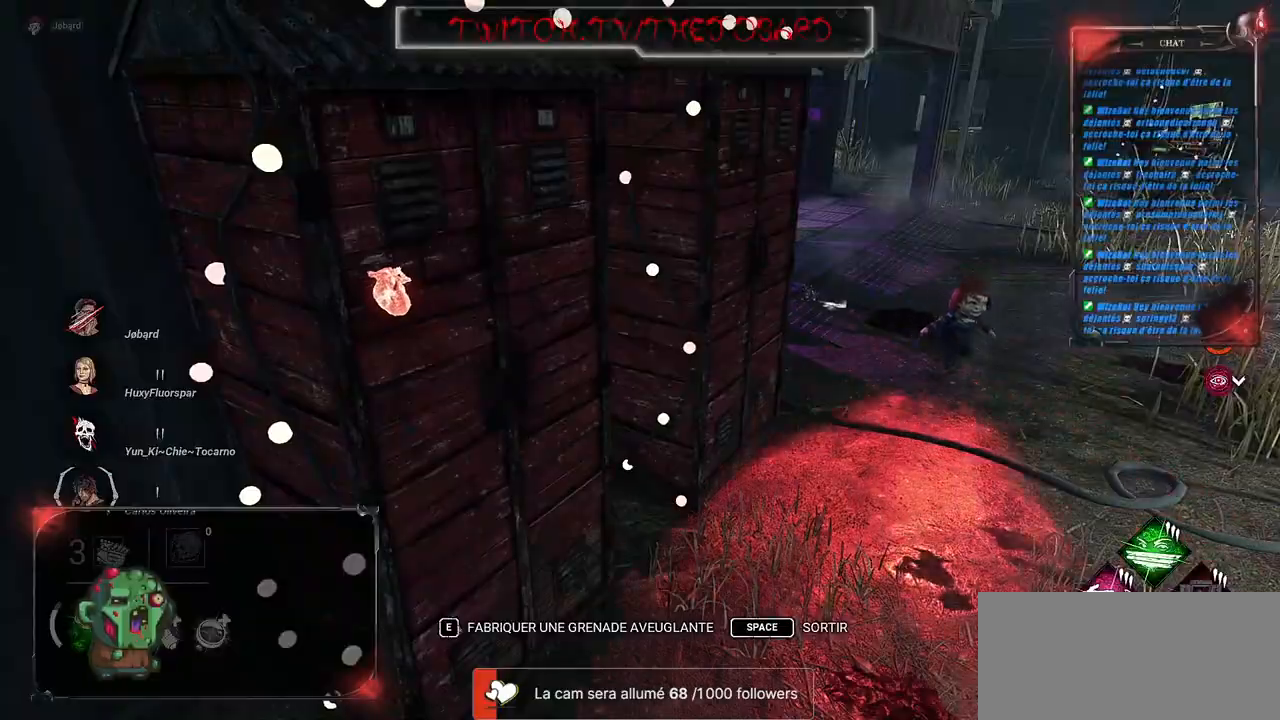
{"keys": [], "mouse": [], "events": []}
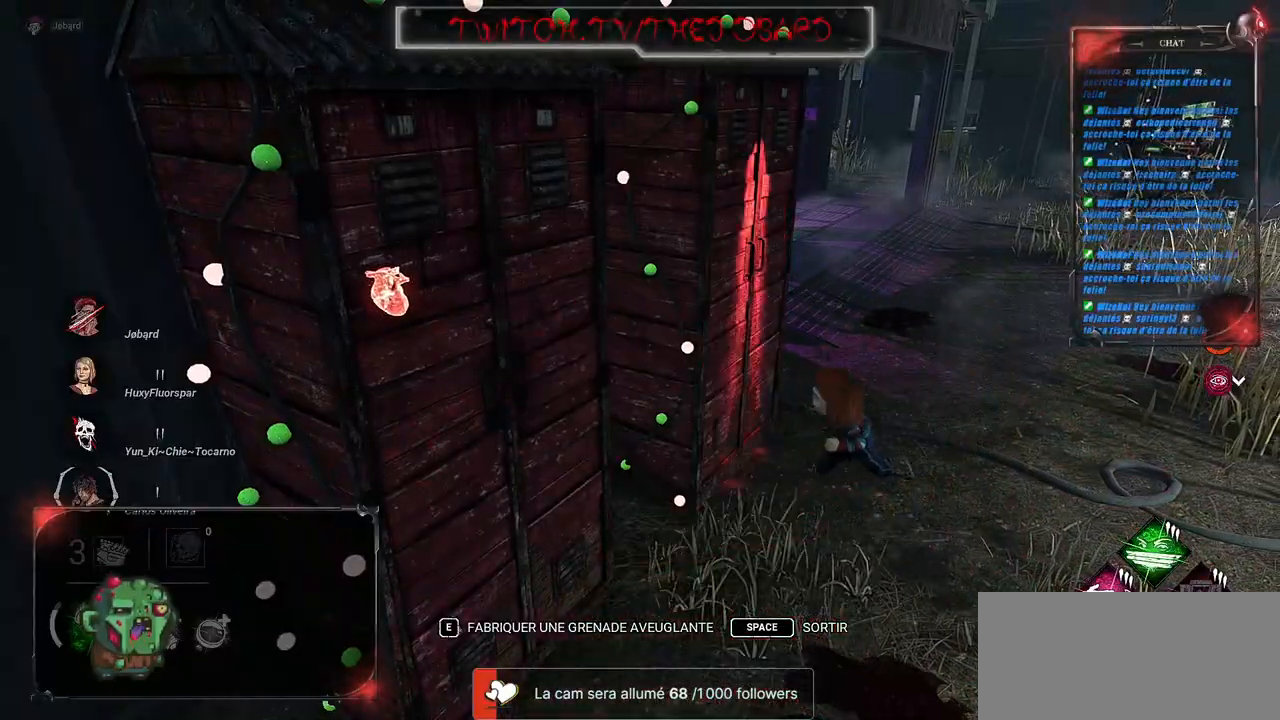
{"keys": [], "mouse": [], "events": [[283, "e", "down"], [367, "e", "up"]]}
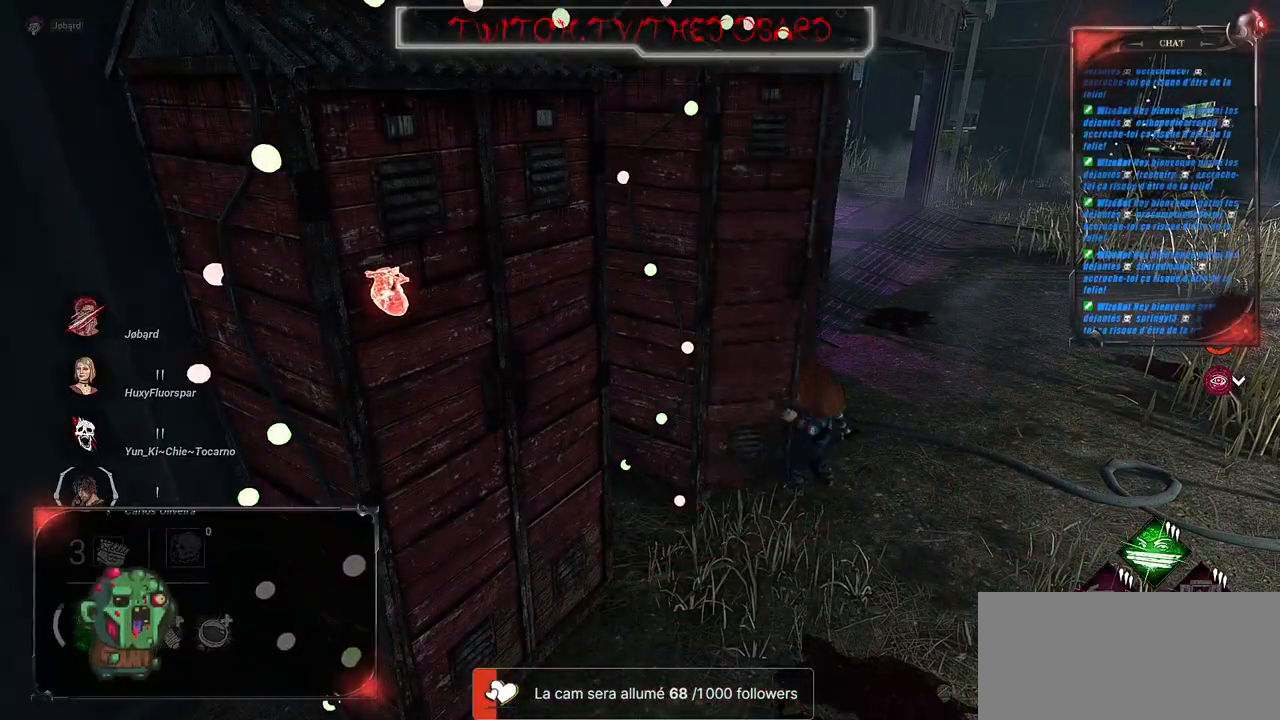
{"keys": ["d", "shift"], "mouse": [], "events": [[350, "d", "down"], [367, "shift", "down"], [367, "space", "down"], [450, "space", "up"]]}
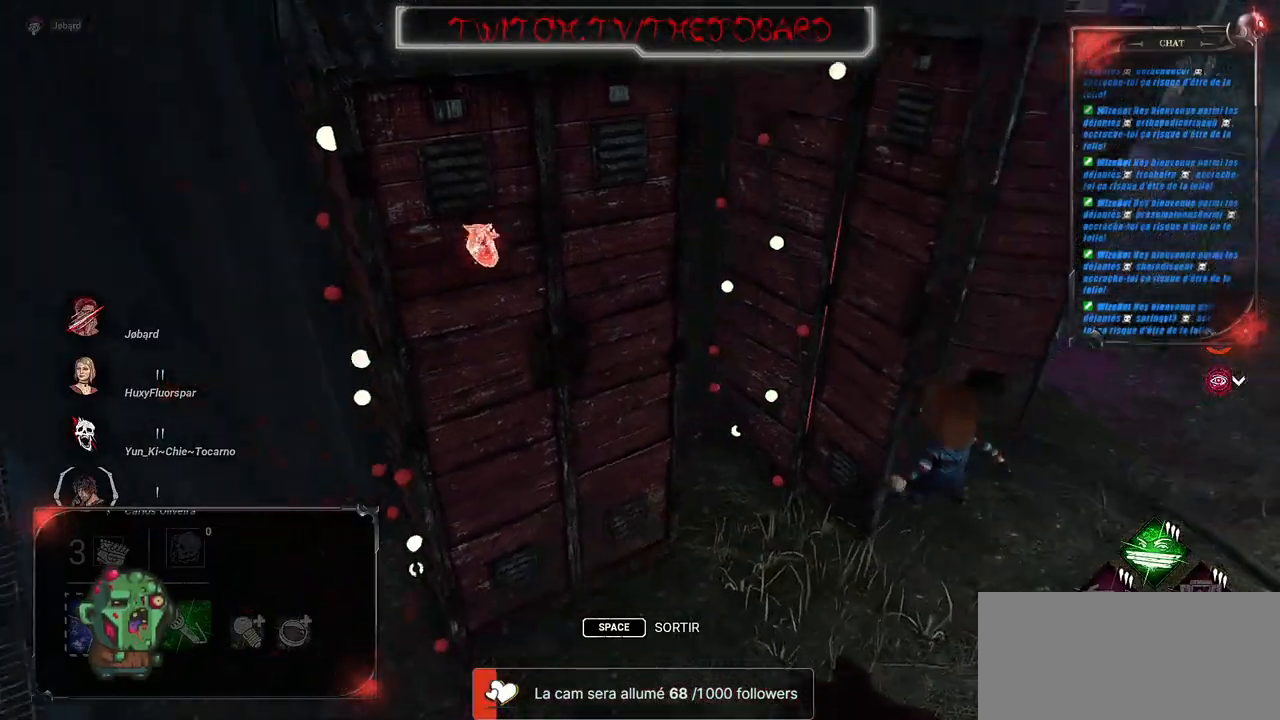
{"keys": ["q", "s", "shift"], "mouse": [], "events": [[17, "space", "down"], [83, "d", "up"], [117, "space", "up"], [150, "s", "down"], [283, "q", "down"], [367, "mouse_left", "down"], [483, "mouse_left", "up"]]}
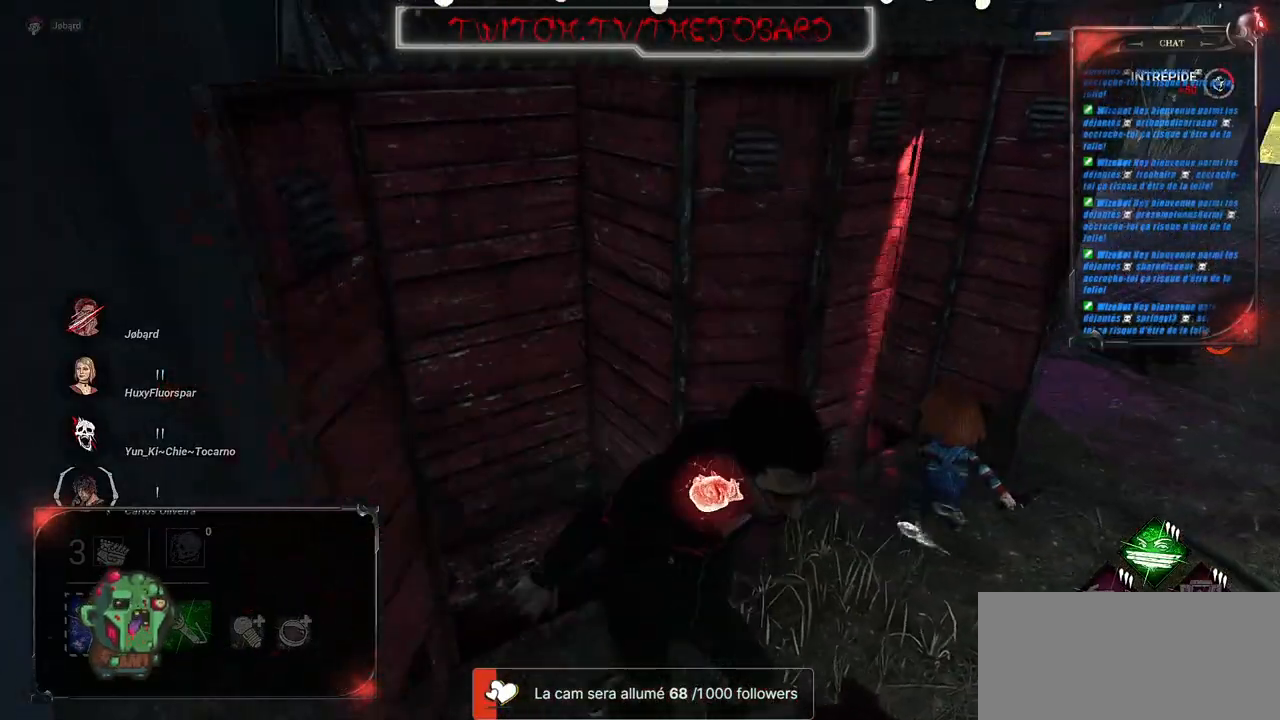
{"keys": ["q", "shift"], "mouse": [], "events": [[67, "mouse_left", "down"], [150, "mouse_left", "up"], [250, "mouse_left", "down"], [317, "mouse_left", "up"], [400, "s", "up"], [417, "mouse_left", "down"], [483, "mouse_left", "up"]]}
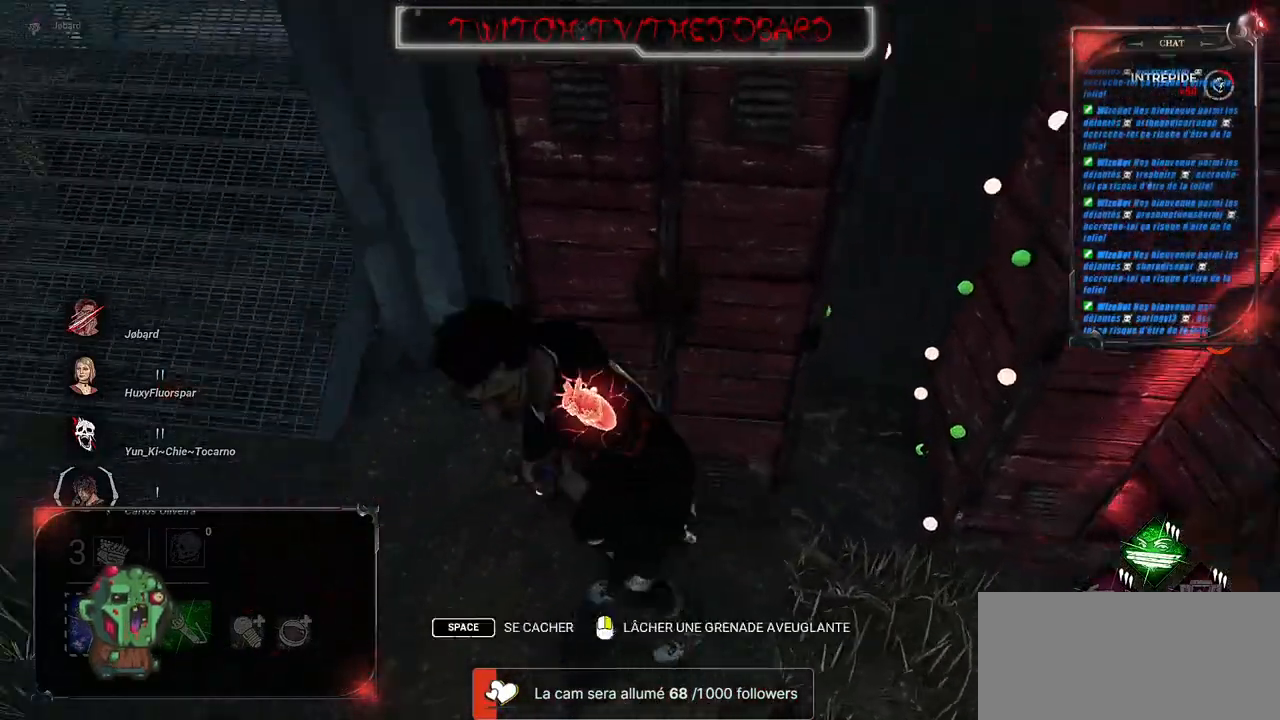
{"keys": ["shift", "z"], "mouse": ["left"], "events": [[50, "z", "down"], [133, "mouse_left", "down"], [250, "mouse_left", "up"], [300, "mouse_left", "down"], [400, "mouse_left", "up"], [483, "mouse_left", "down"], [500, "q", "up"]]}
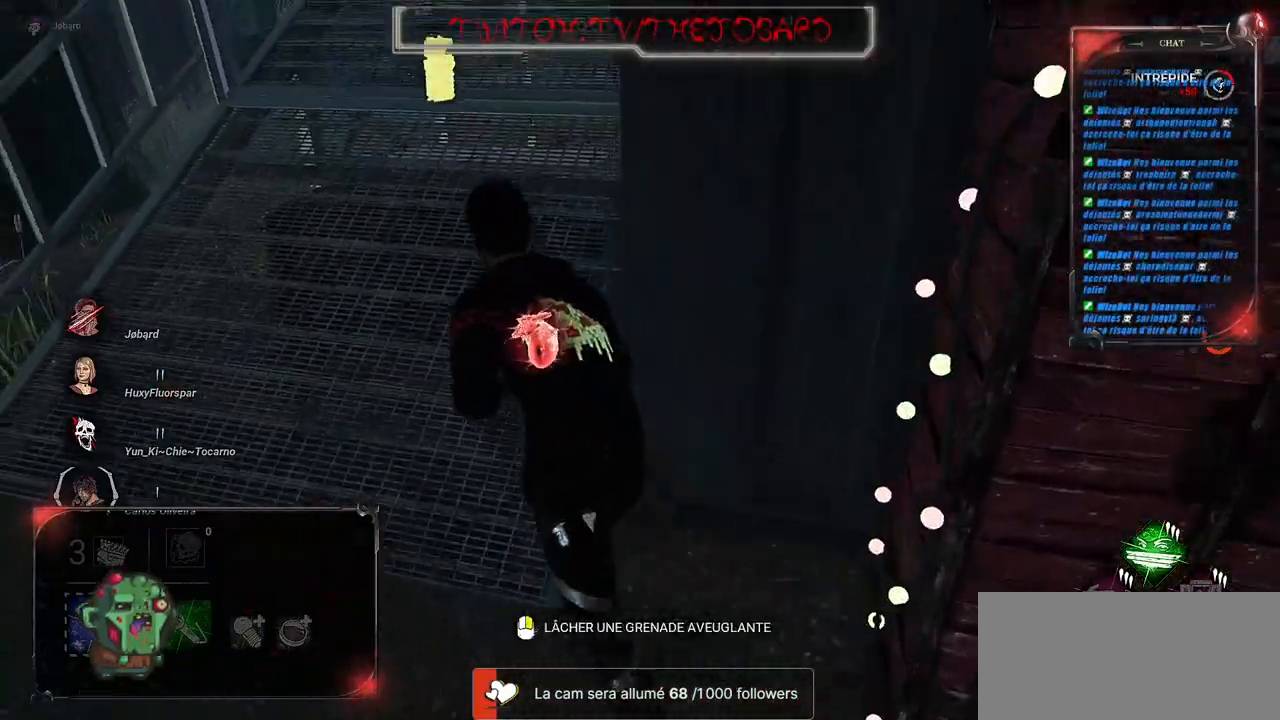
{"keys": ["shift", "z"], "mouse": ["left"], "events": [[100, "mouse_left", "up"], [317, "mouse_left", "down"], [417, "mouse_left", "up"], [500, "mouse_left", "down"]]}
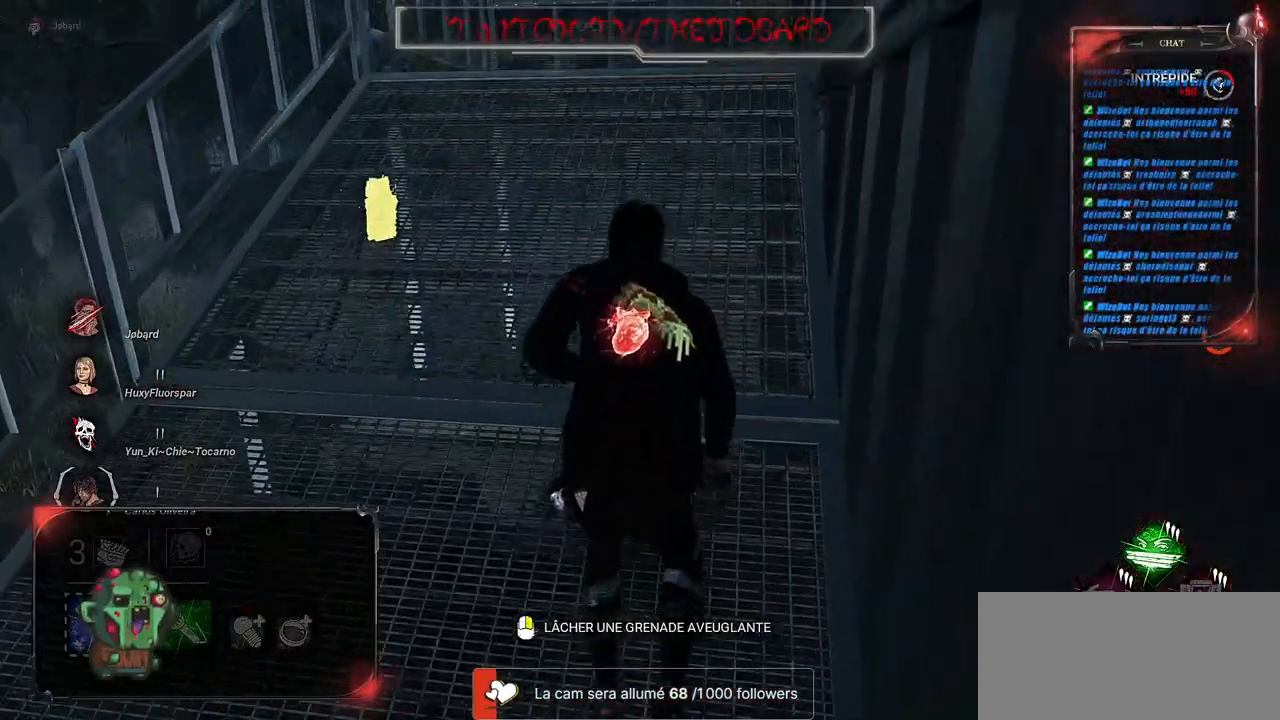
{"keys": ["shift", "z"], "mouse": [], "events": [[133, "mouse_left", "up"], [283, "mouse_right", "down"], [433, "mouse_right", "up"]]}
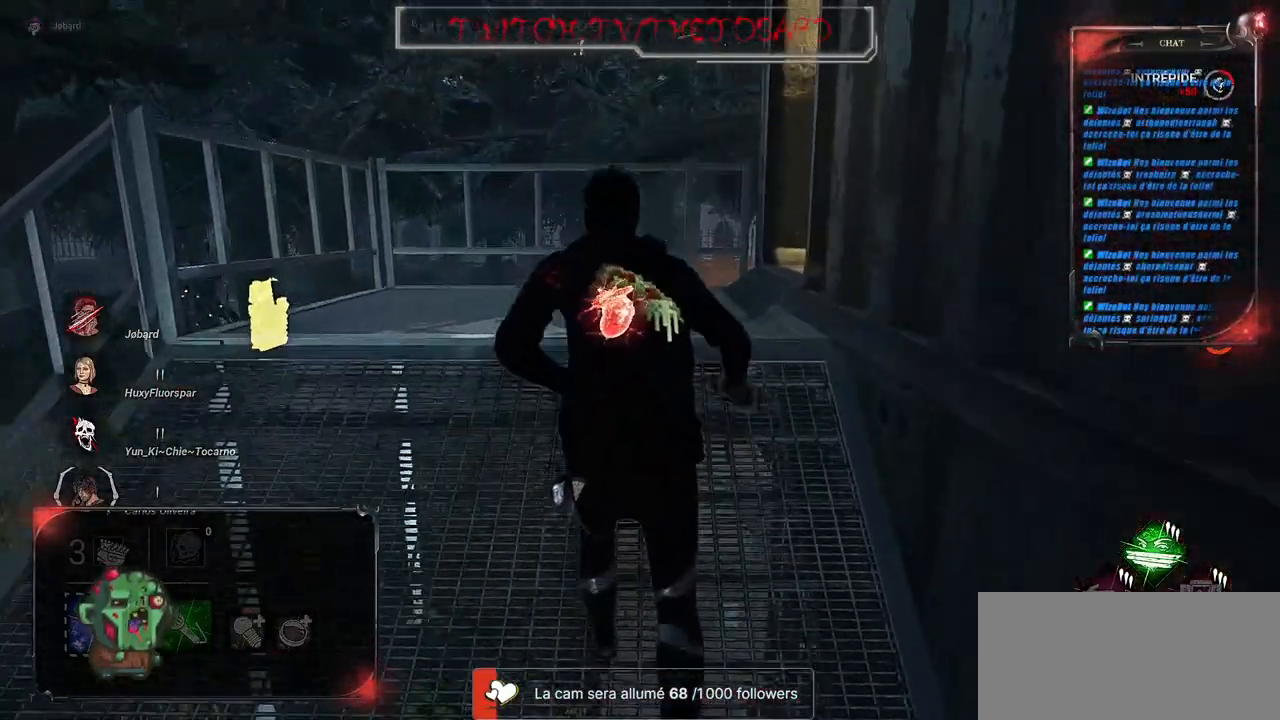
{"keys": ["shift", "z"], "mouse": [], "events": [[67, "mouse_right", "down"], [200, "mouse_right", "up"]]}
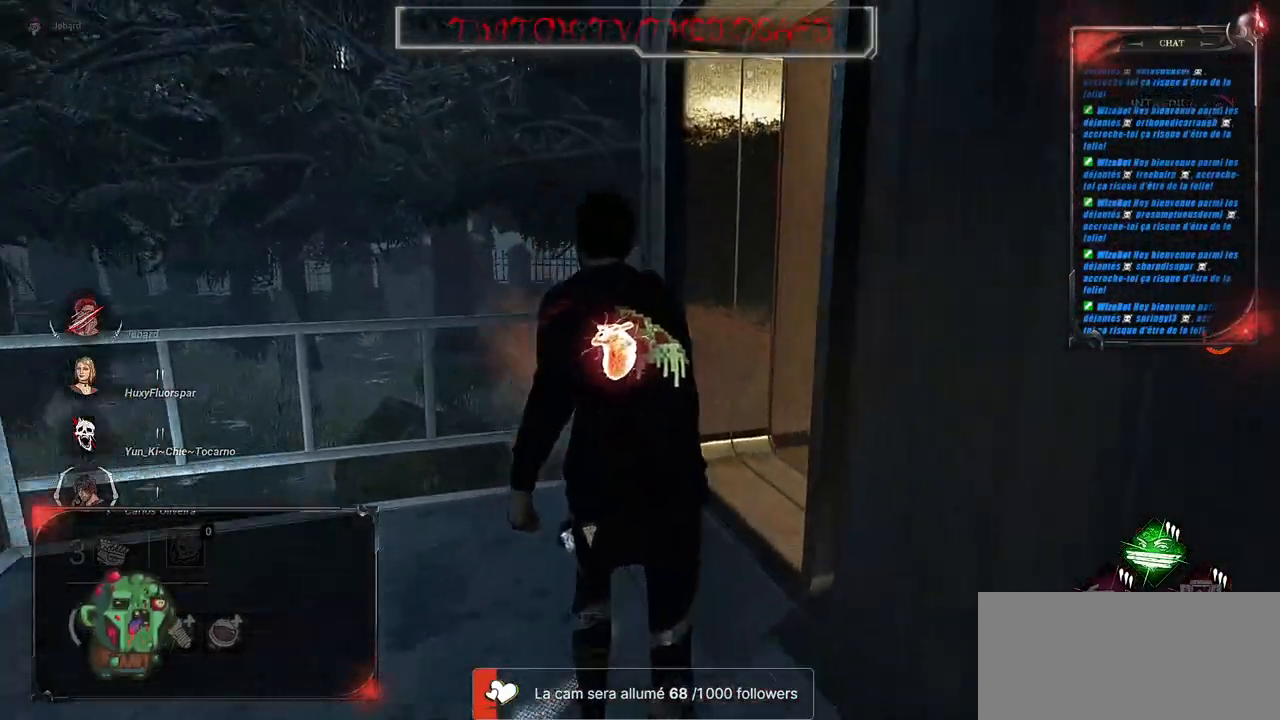
{"keys": ["shift", "z"], "mouse": [], "events": []}
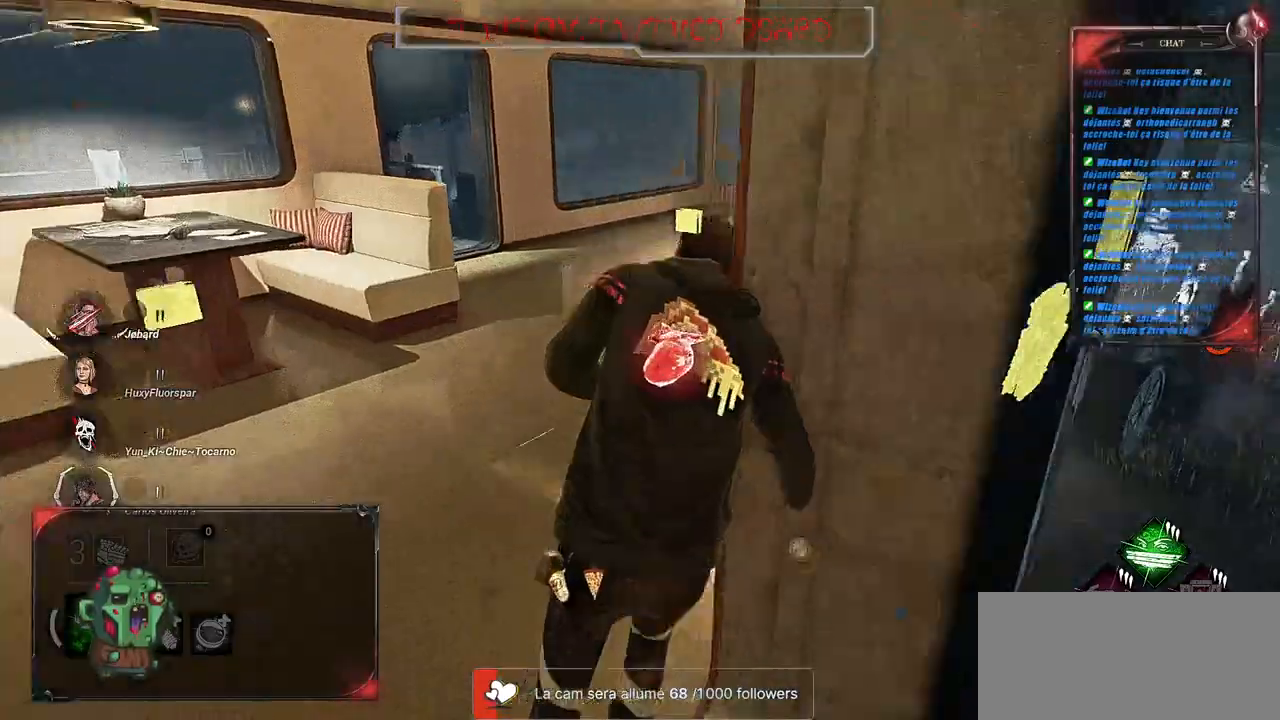
{"keys": ["q", "shift", "z"], "mouse": [], "events": [[500, "q", "down"]]}
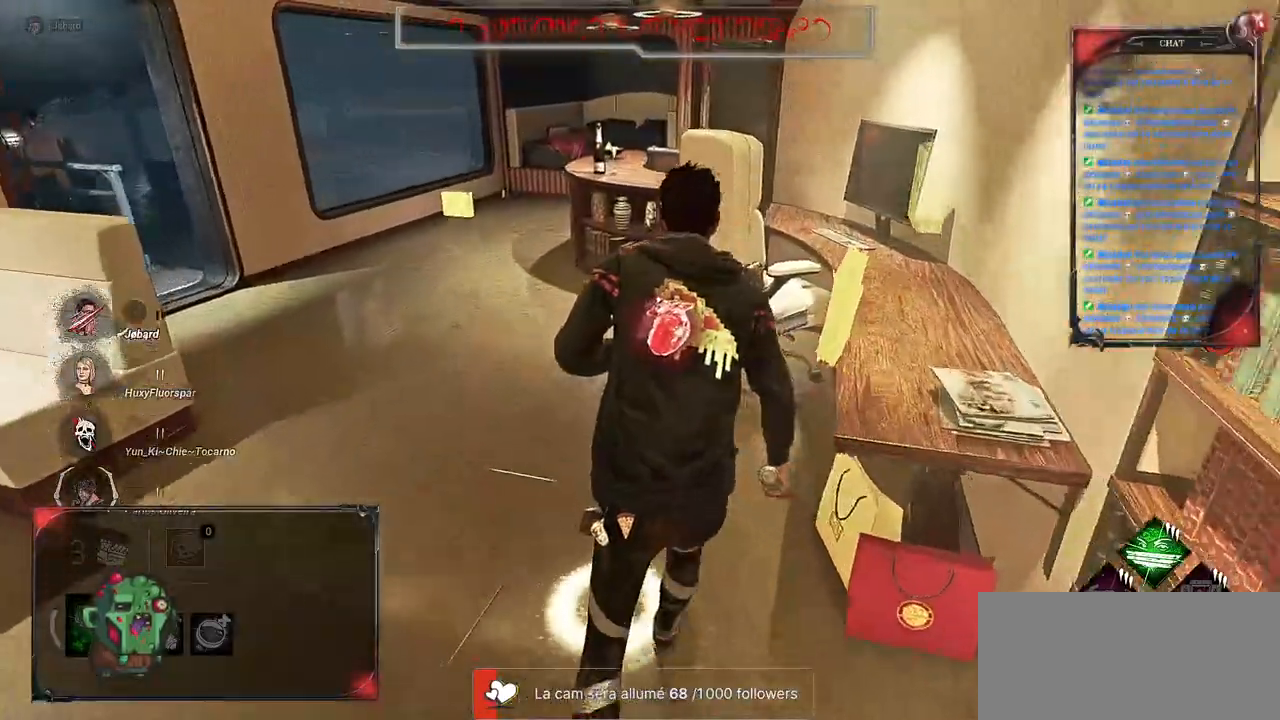
{"keys": ["shift", "z"], "mouse": [], "events": [[117, "q", "up"]]}
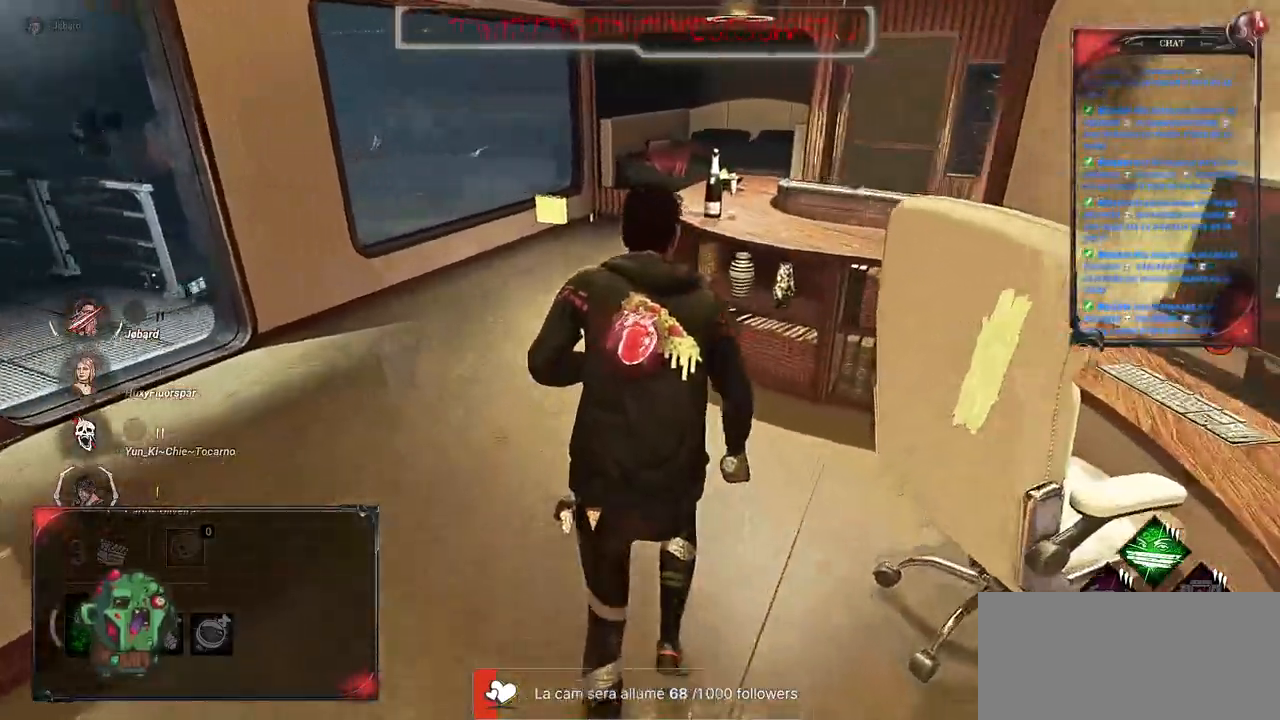
{"keys": ["shift", "z"], "mouse": [], "events": []}
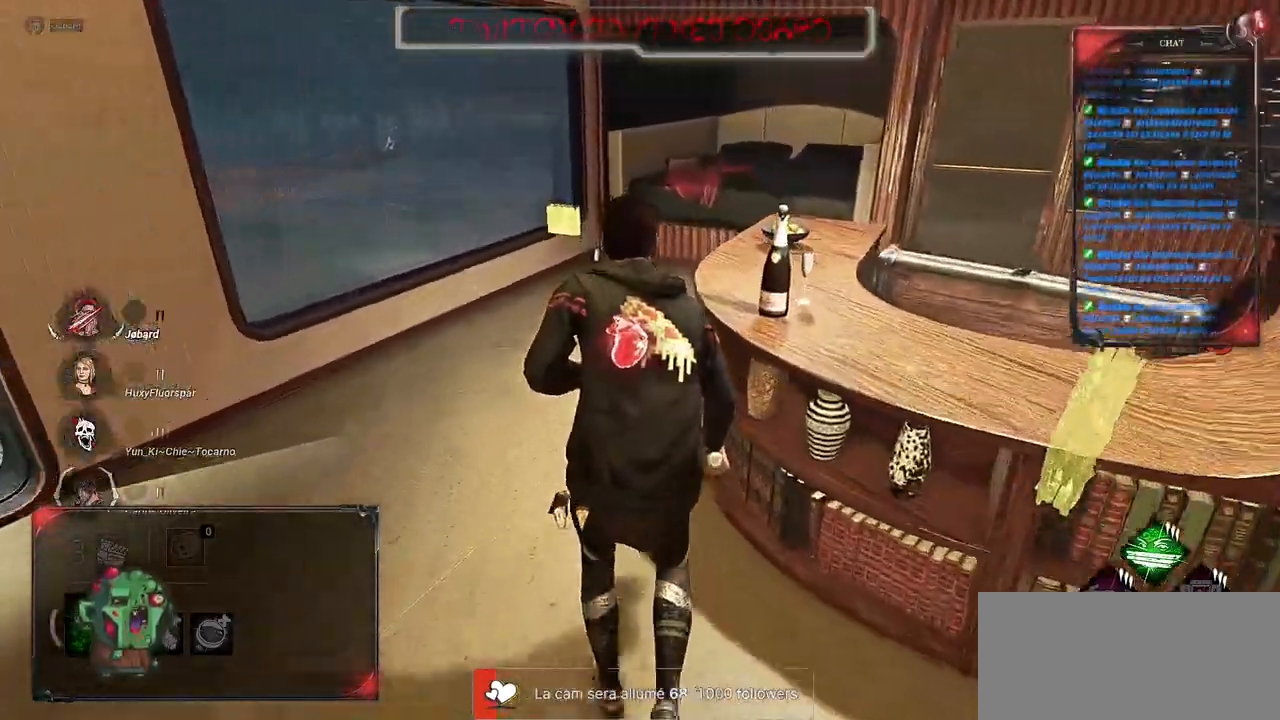
{"keys": ["shift", "z"], "mouse": [], "events": [[267, "a", "down"], [383, "a", "up"]]}
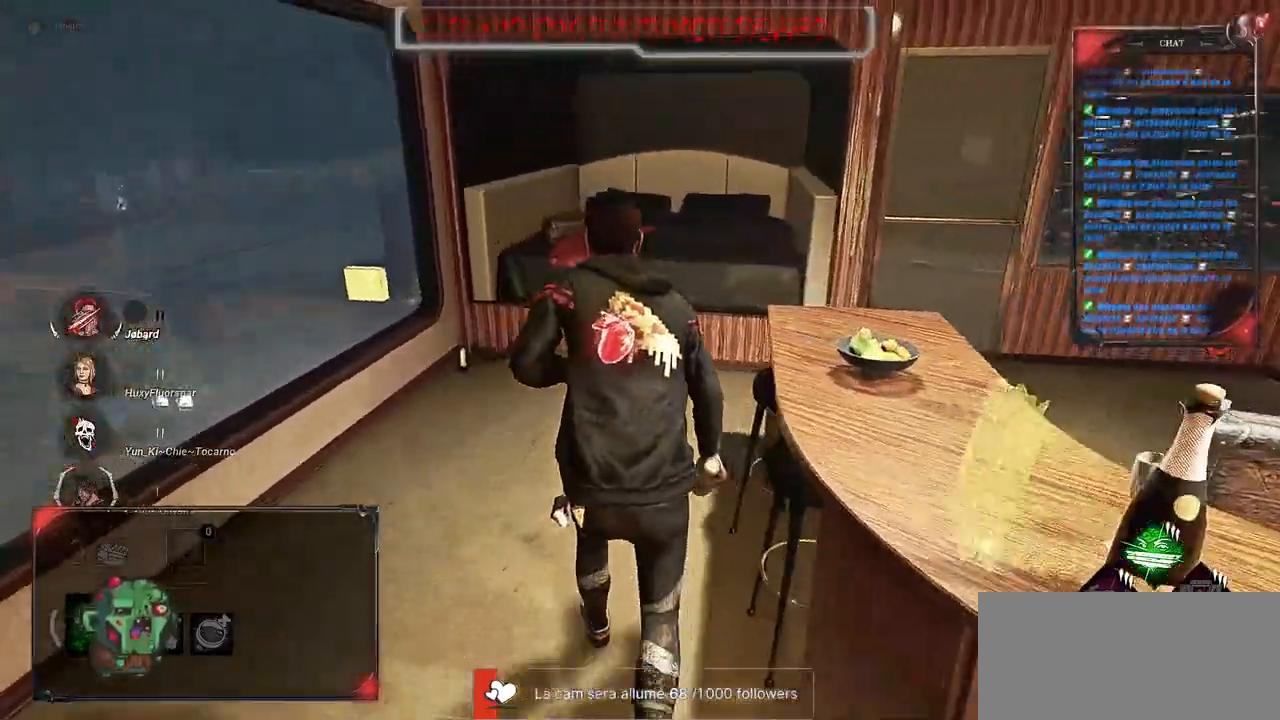
{"keys": ["shift", "z"], "mouse": [], "events": []}